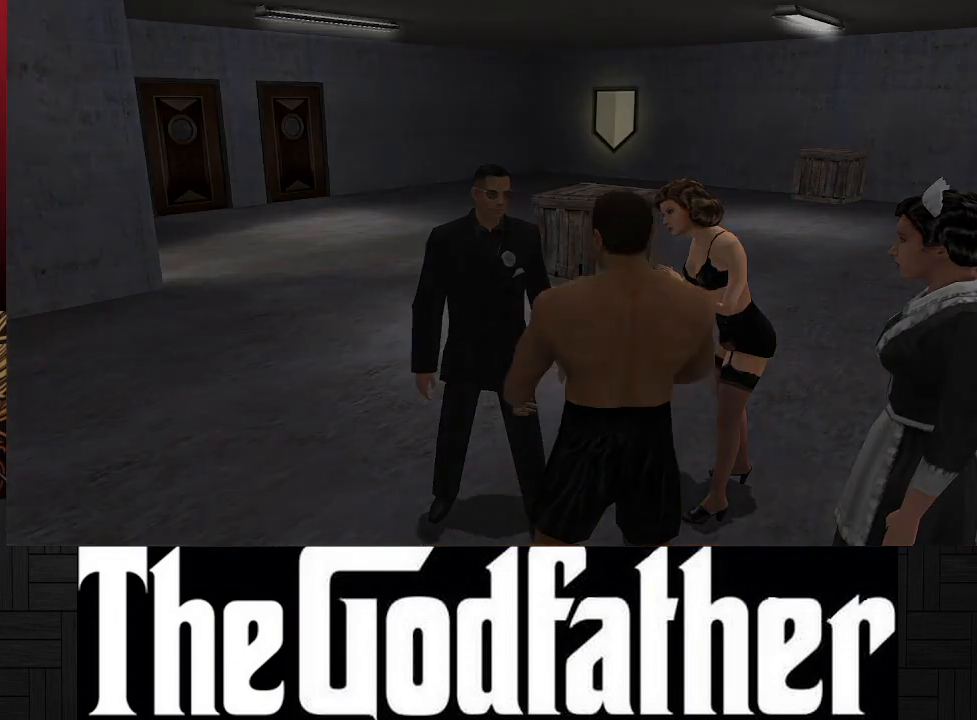
Gameplay with a controller (Xbox layout); each line is a JSON object with the inputs held at the frame after it. "events" lists button and stick changes between this image and that frame as [ms after this image, input, new state], when the widget could be followed in between. Not read: L1 L2 R2.
{"buttons": [], "left_stick": "center", "right_stick": "center", "events": []}
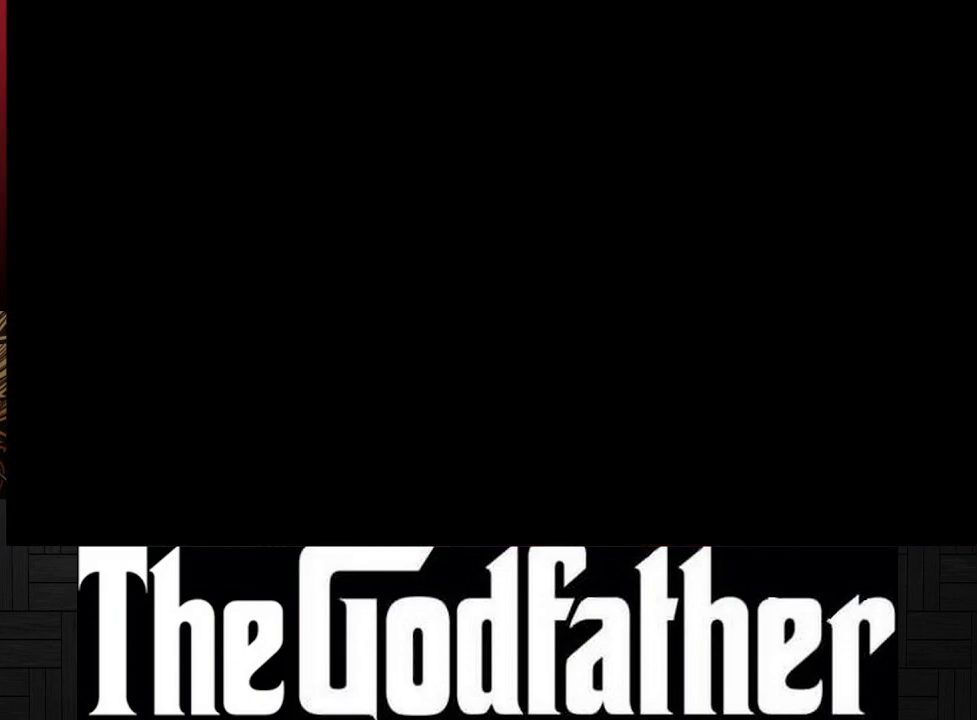
{"buttons": [], "left_stick": "center", "right_stick": "center", "events": []}
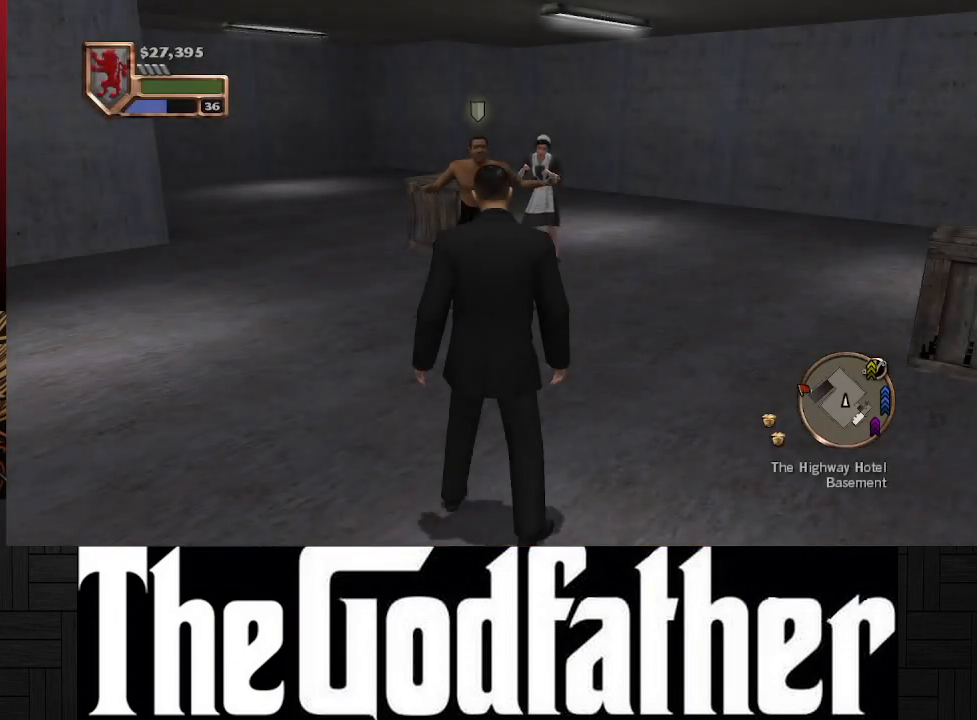
{"buttons": [], "left_stick": "down", "right_stick": "center", "events": [[500, "left_stick", "down"]]}
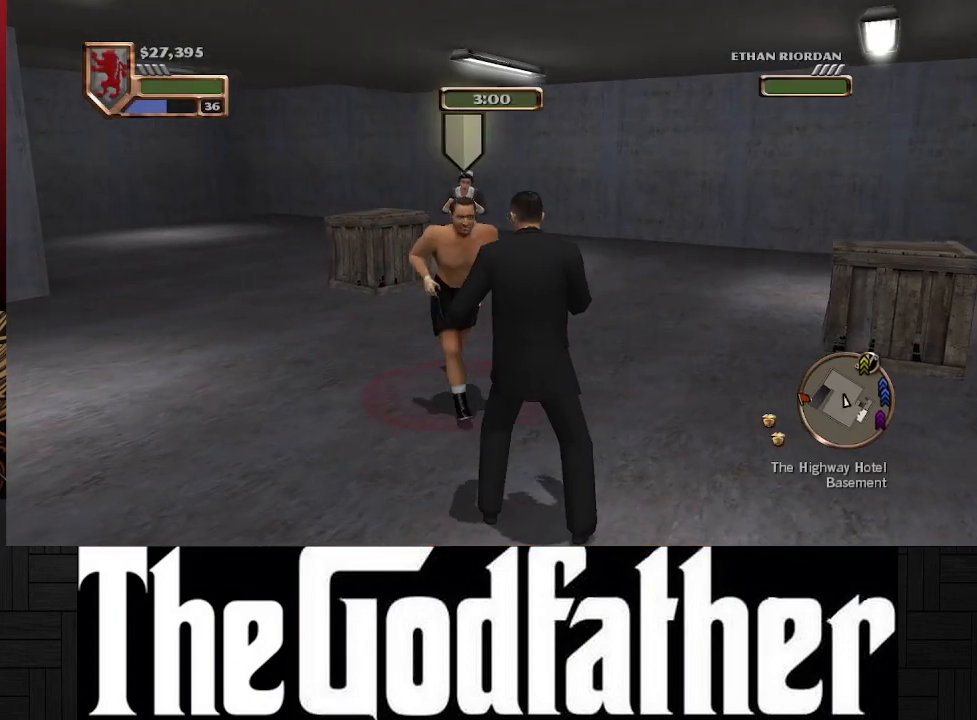
{"buttons": [], "left_stick": "down", "right_stick": "center", "events": []}
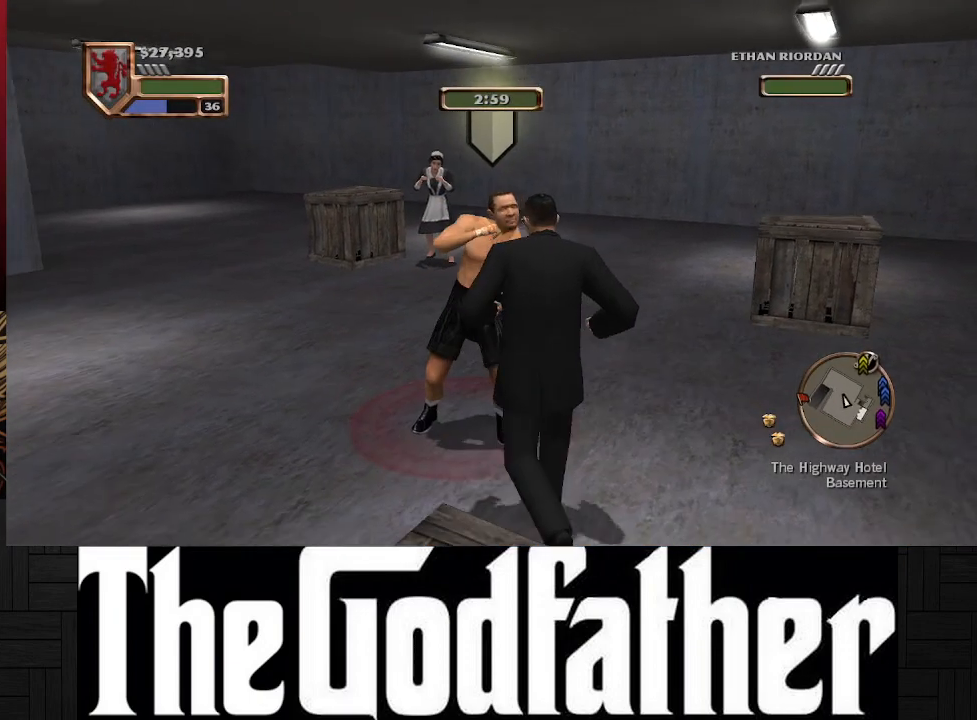
{"buttons": [], "left_stick": "down", "right_stick": "down-right", "events": [[67, "right_stick", "down-right"]]}
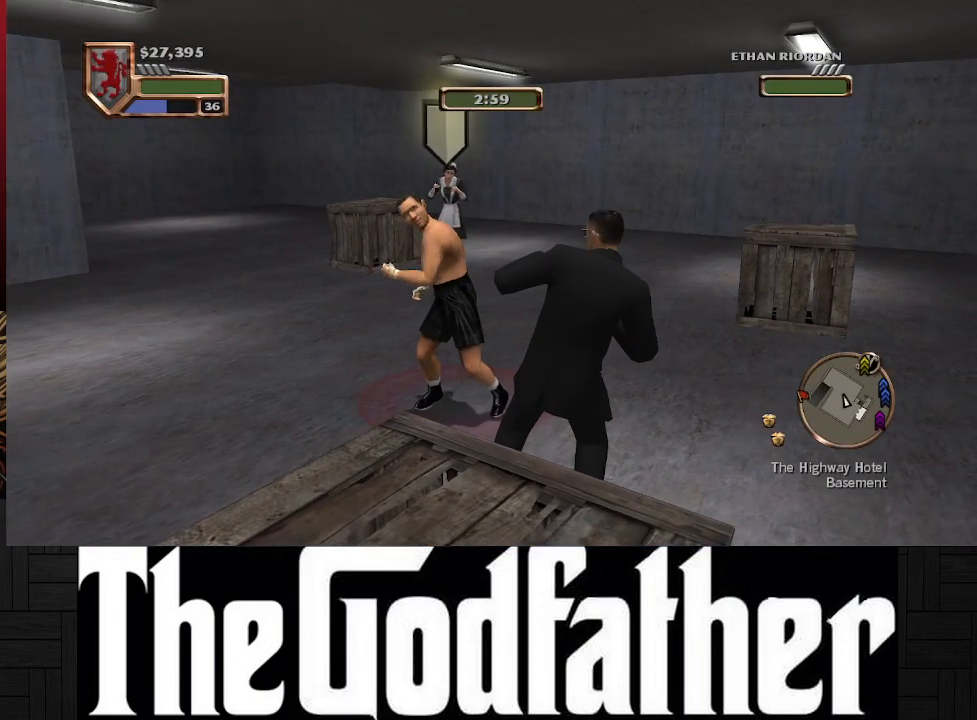
{"buttons": [], "left_stick": "up-right", "right_stick": "center", "events": [[217, "right_stick", "up-left"], [233, "left_stick", "center"], [450, "right_stick", "center"], [500, "left_stick", "up-right"]]}
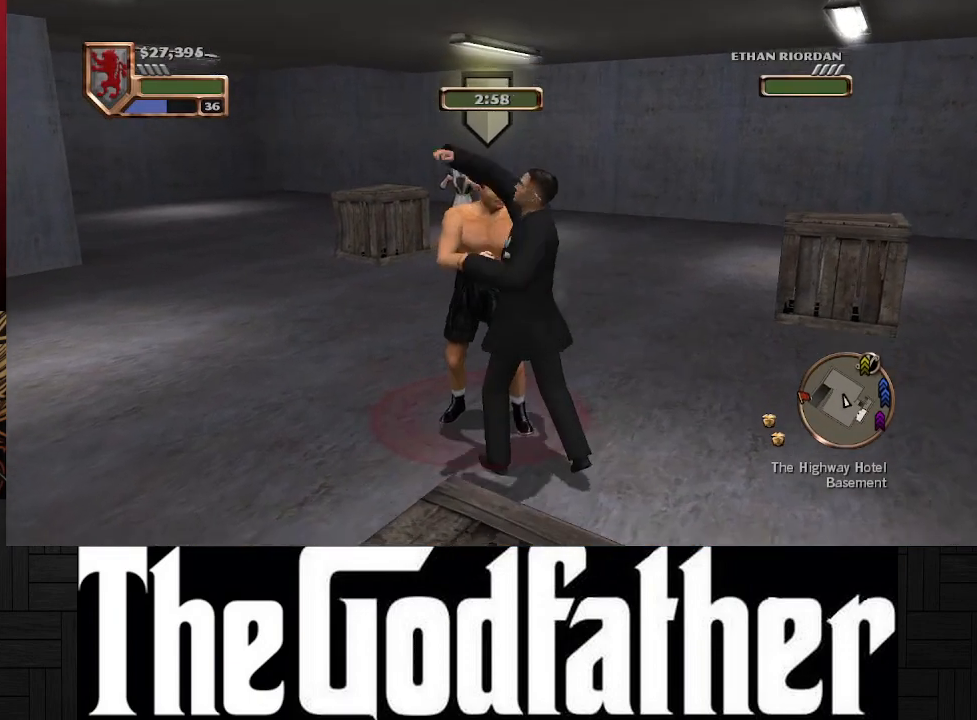
{"buttons": [], "left_stick": "right", "right_stick": "center", "events": [[83, "right_stick", "up"], [233, "right_stick", "center"], [283, "left_stick", "right"]]}
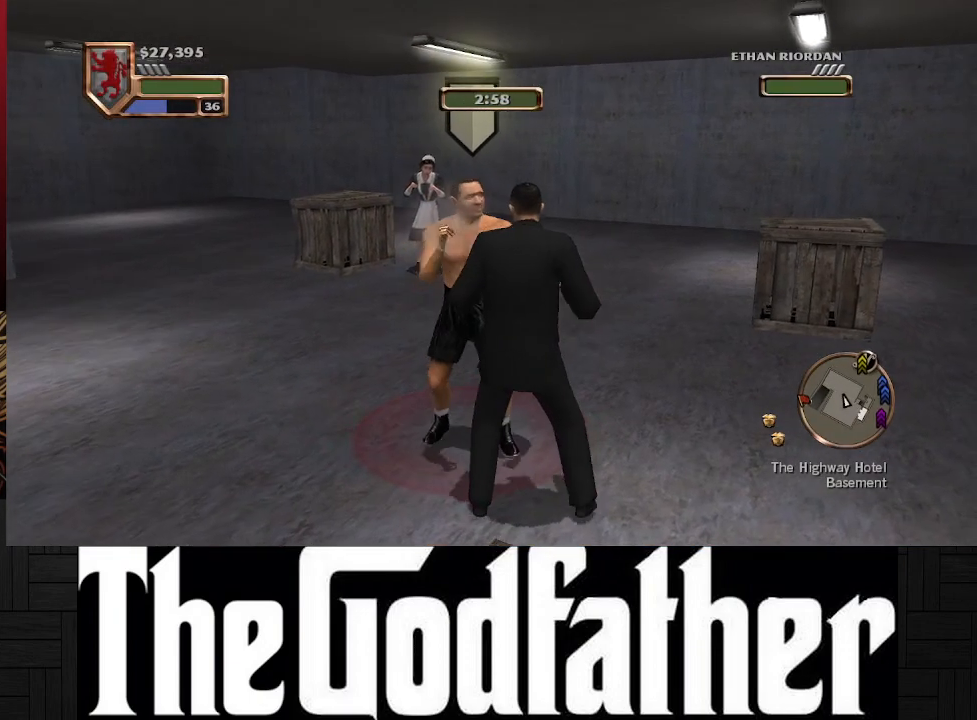
{"buttons": [], "left_stick": "up-right", "right_stick": "center", "events": [[133, "left_stick", "down-right"], [483, "left_stick", "up-right"]]}
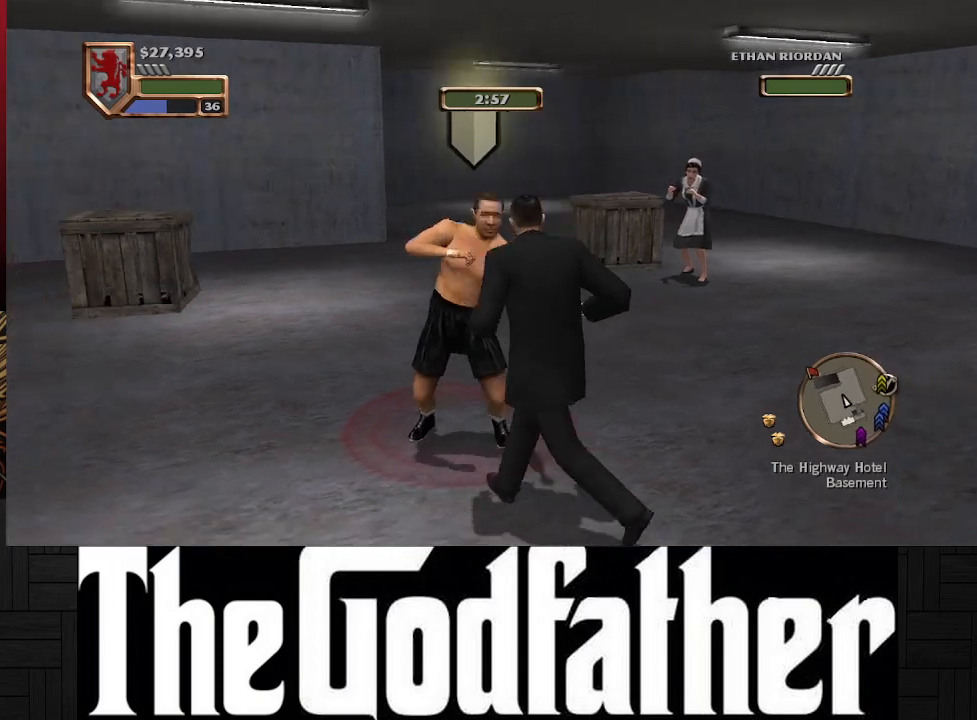
{"buttons": [], "left_stick": "down", "right_stick": "center", "events": [[133, "left_stick", "down-right"], [300, "left_stick", "down"]]}
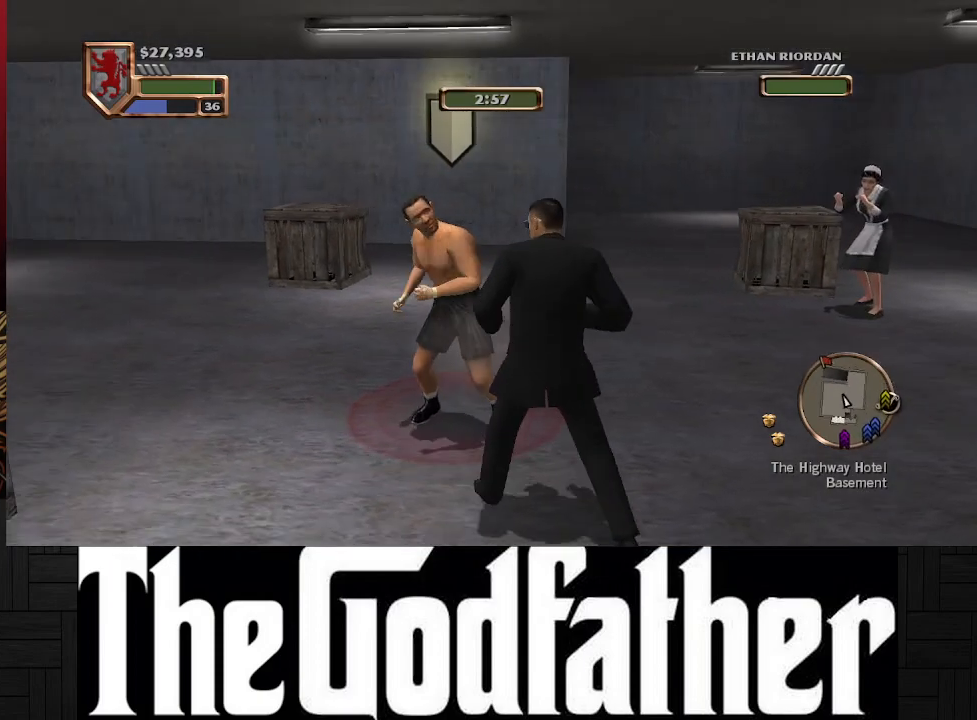
{"buttons": [], "left_stick": "down-left", "right_stick": "center", "events": [[33, "left_stick", "down-left"]]}
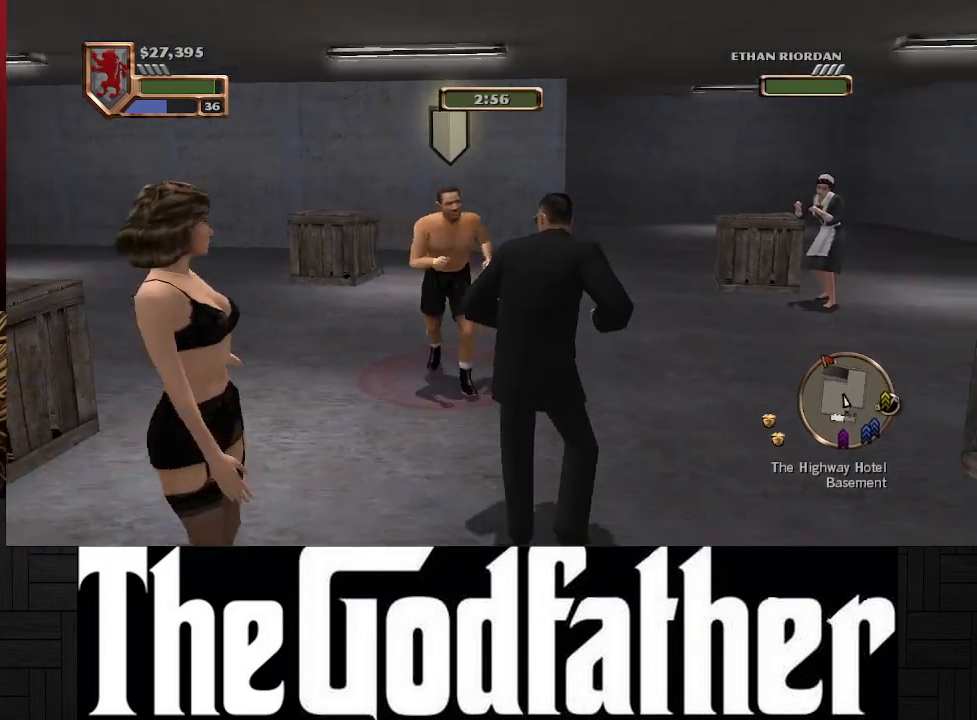
{"buttons": [], "left_stick": "right", "right_stick": "center", "events": [[100, "left_stick", "down-right"], [217, "left_stick", "right"]]}
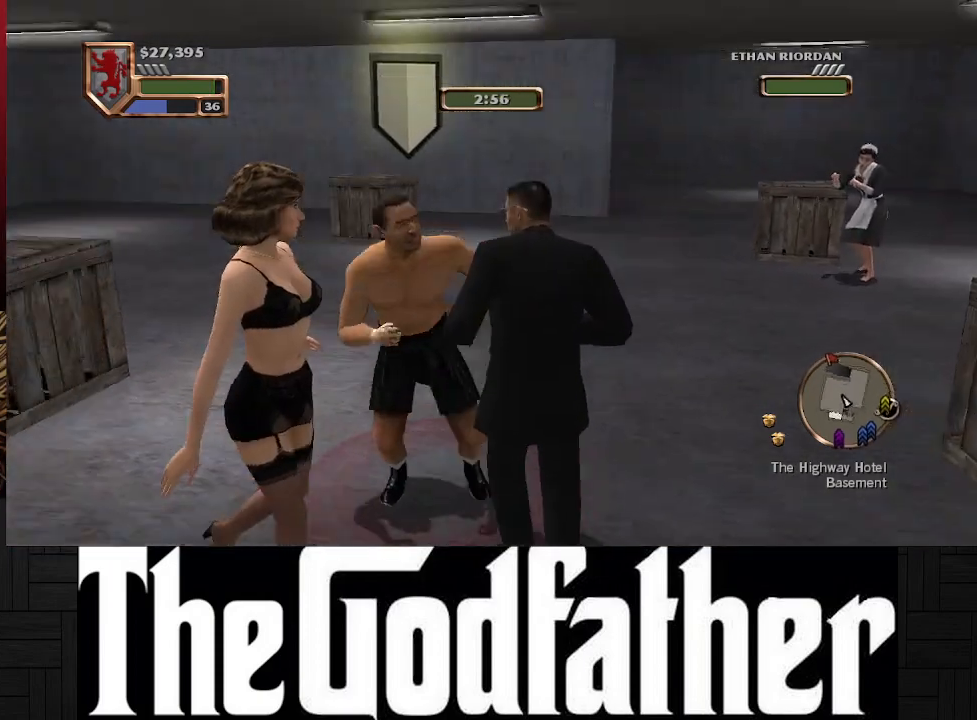
{"buttons": [], "left_stick": "down-right", "right_stick": "up", "events": [[117, "left_stick", "down-right"], [117, "right_stick", "up-right"], [183, "right_stick", "up"], [317, "right_stick", "center"], [367, "right_stick", "up"]]}
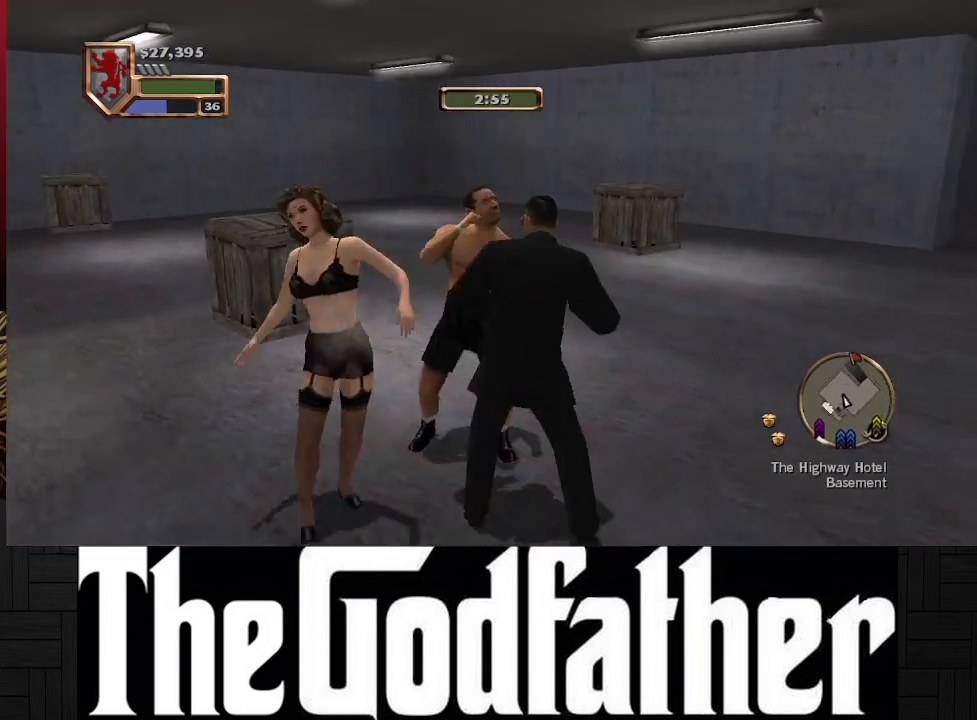
{"buttons": [], "left_stick": "down-right", "right_stick": "center", "events": [[17, "right_stick", "center"]]}
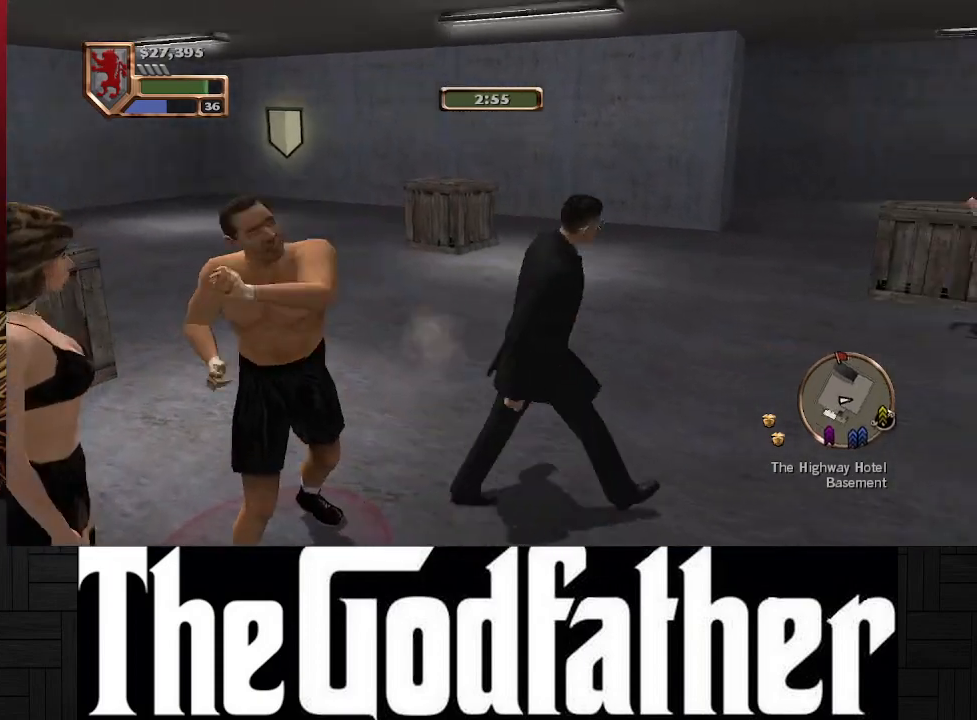
{"buttons": [], "left_stick": "up-right", "right_stick": "up-left", "events": [[283, "left_stick", "right"], [383, "right_stick", "up-left"], [467, "left_stick", "up-right"]]}
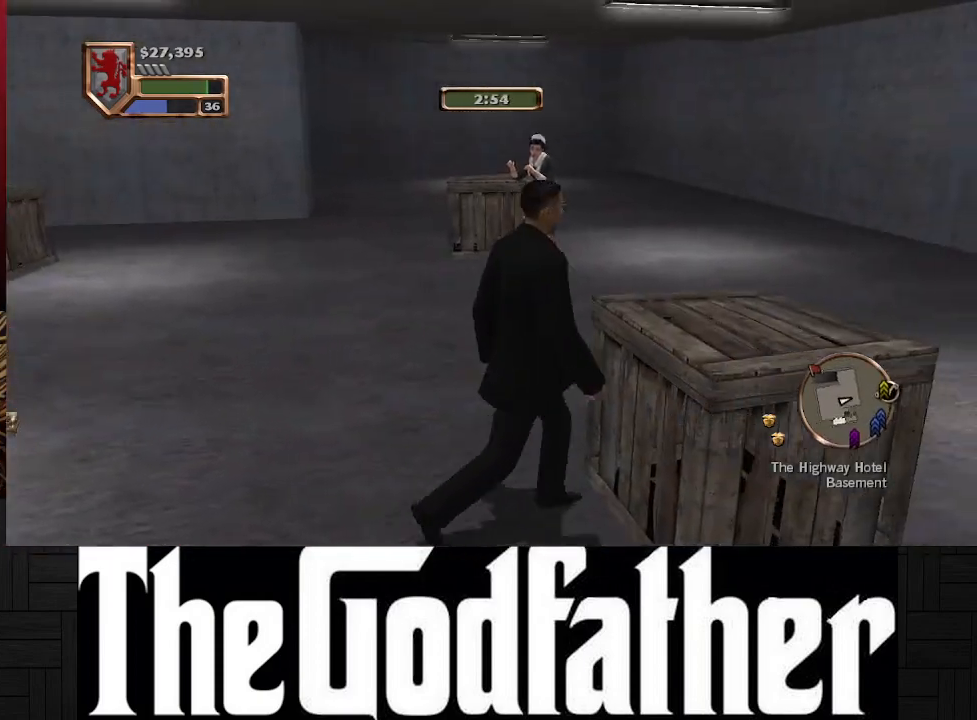
{"buttons": [], "left_stick": "up-right", "right_stick": "center", "events": [[400, "right_stick", "center"]]}
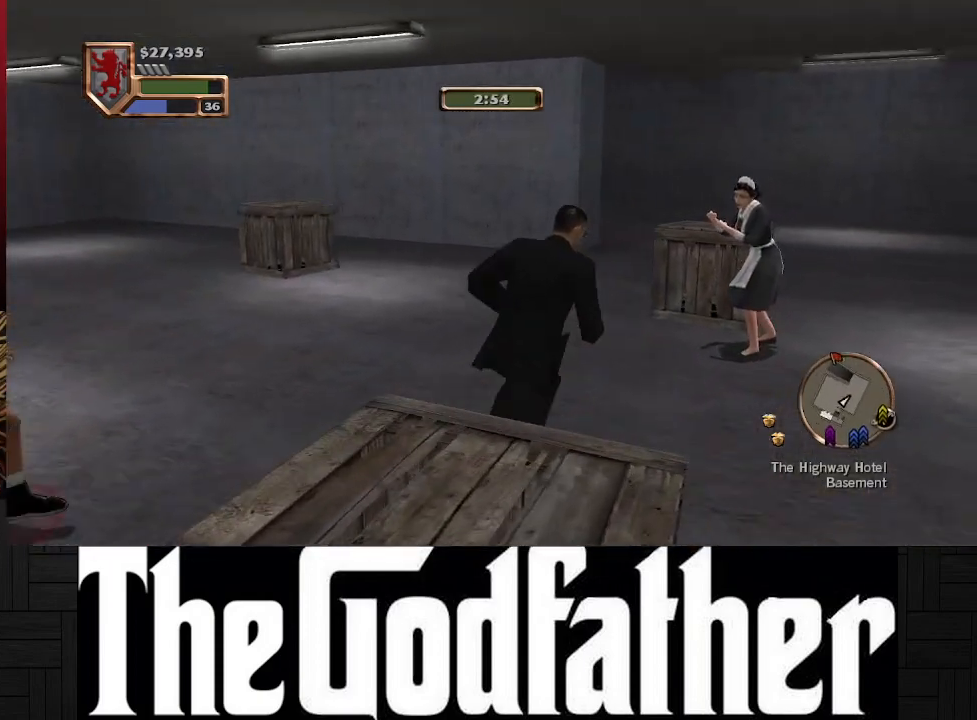
{"buttons": [], "left_stick": "center", "right_stick": "left", "events": [[33, "right_stick", "left"], [67, "left_stick", "right"], [267, "left_stick", "center"]]}
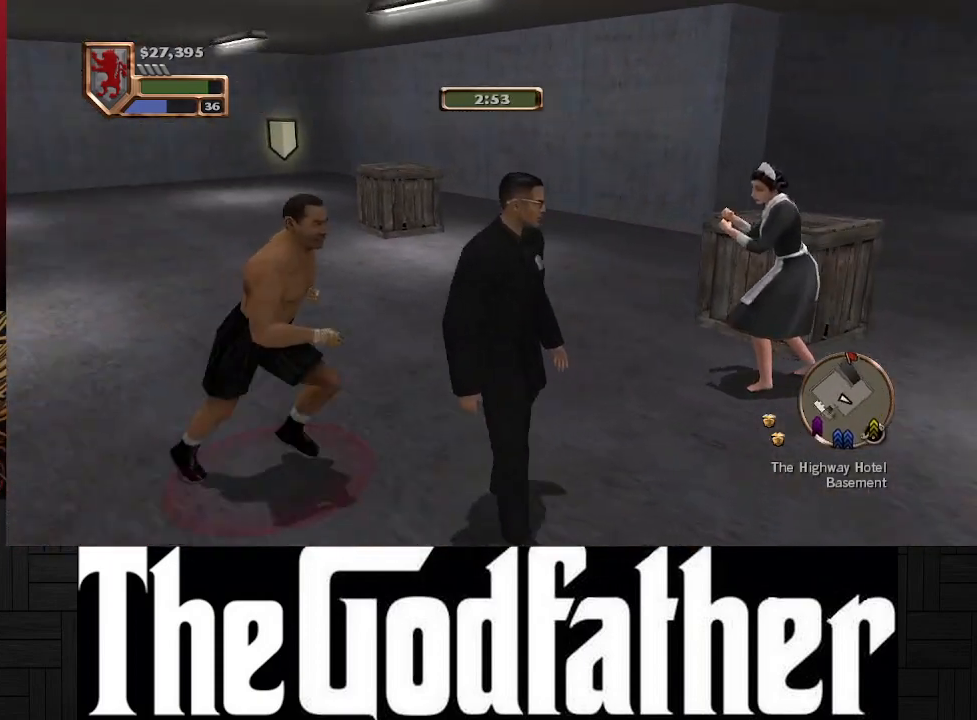
{"buttons": [], "left_stick": "down", "right_stick": "center", "events": [[83, "right_stick", "center"], [217, "left_stick", "down"]]}
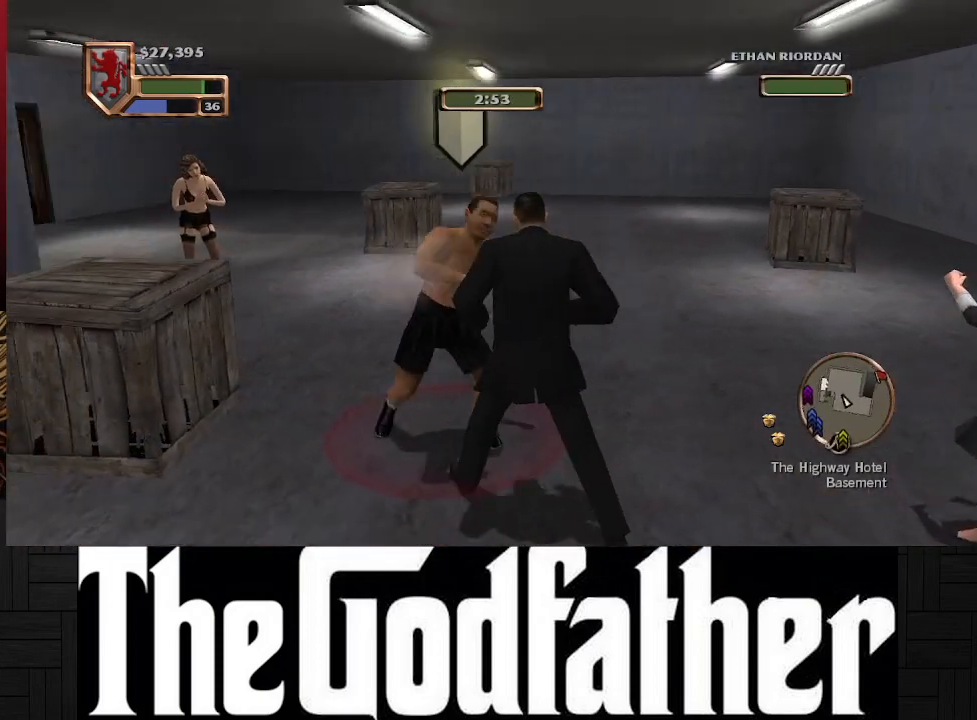
{"buttons": [], "left_stick": "down", "right_stick": "center", "events": [[250, "right_stick", "up"], [417, "right_stick", "center"]]}
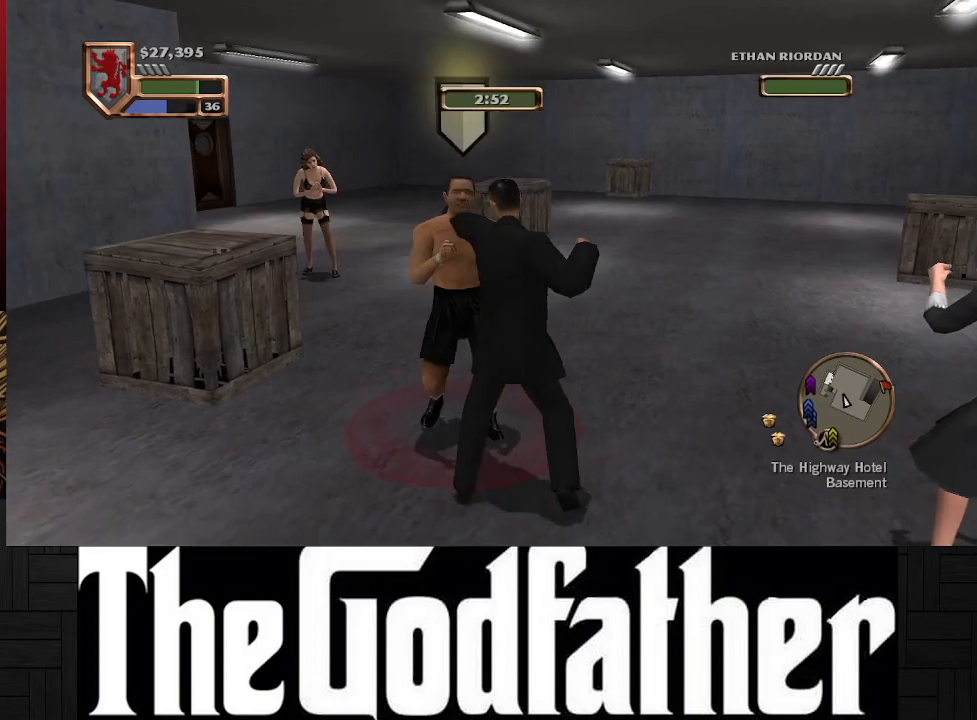
{"buttons": [], "left_stick": "down", "right_stick": "up", "events": [[50, "right_stick", "up"]]}
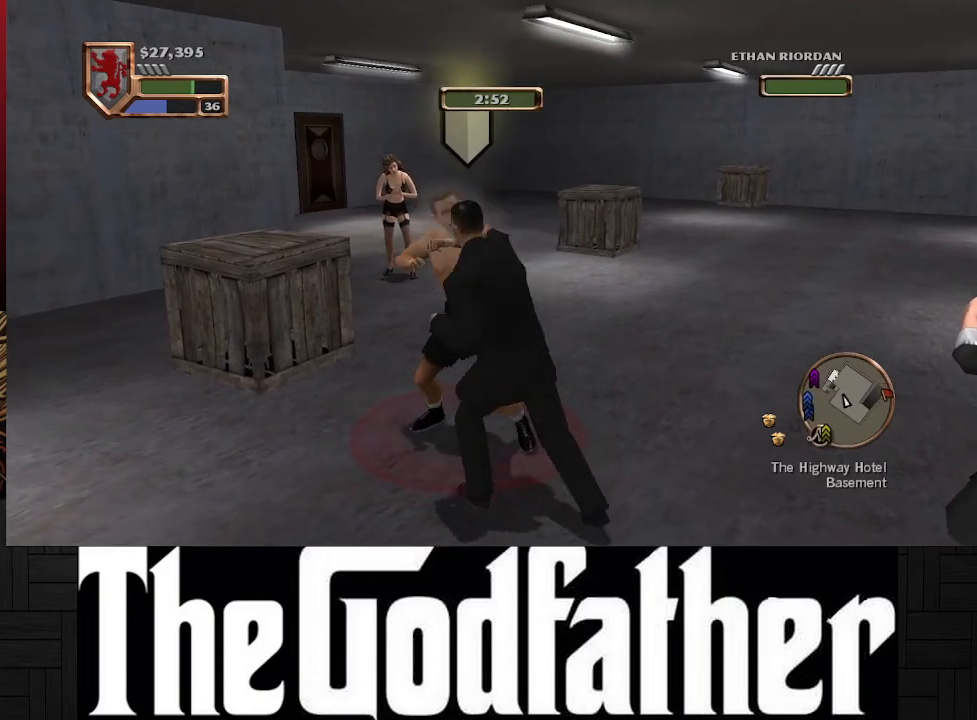
{"buttons": [], "left_stick": "down", "right_stick": "up", "events": []}
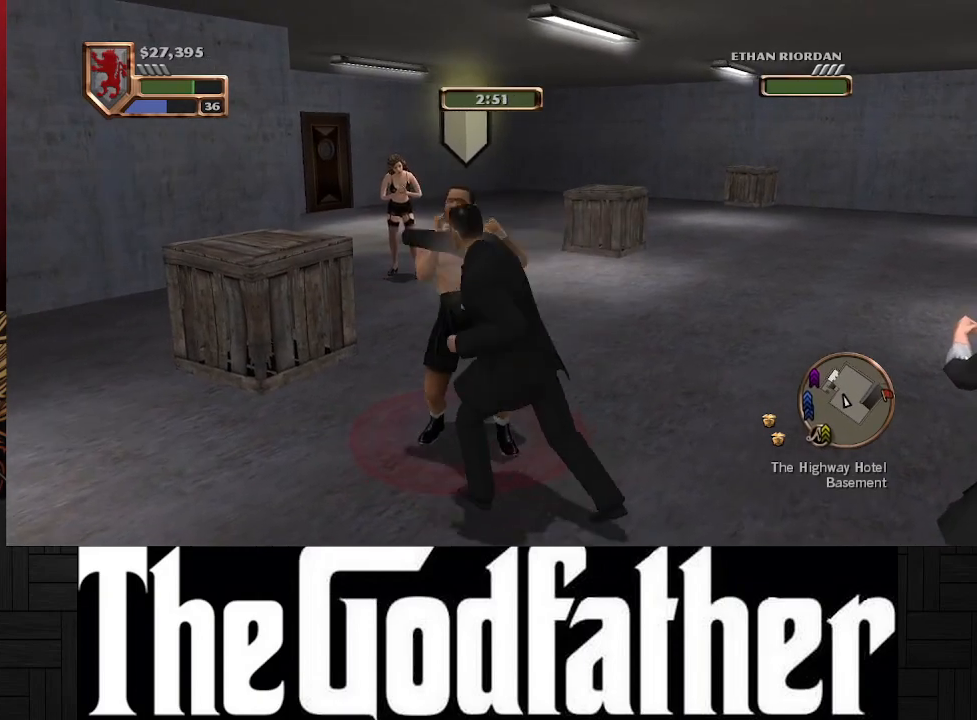
{"buttons": [], "left_stick": "down", "right_stick": "up", "events": []}
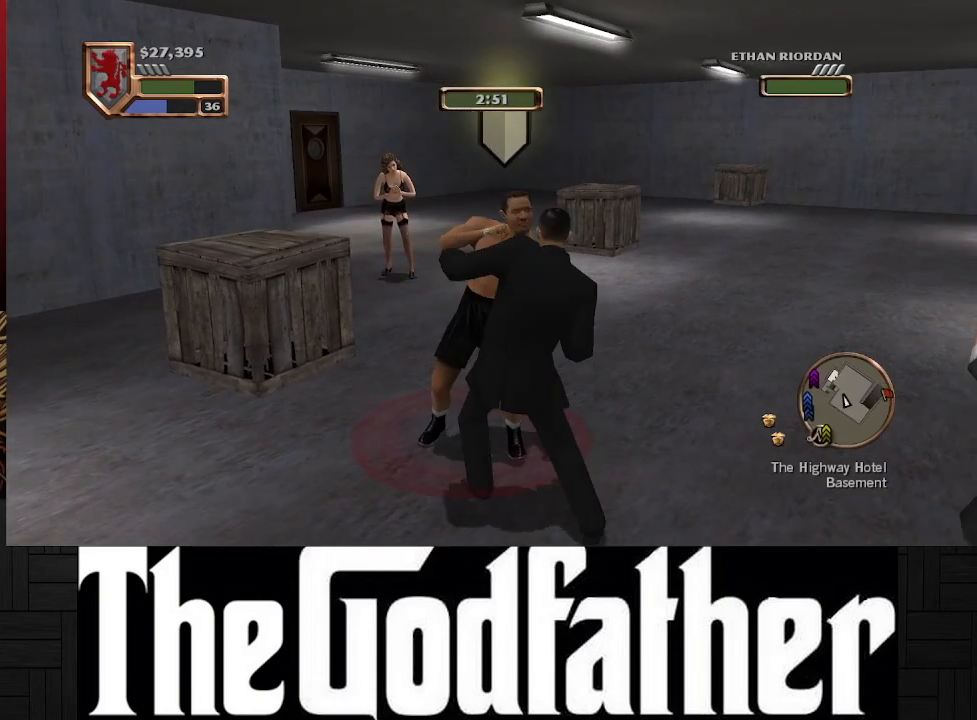
{"buttons": [], "left_stick": "down", "right_stick": "up", "events": []}
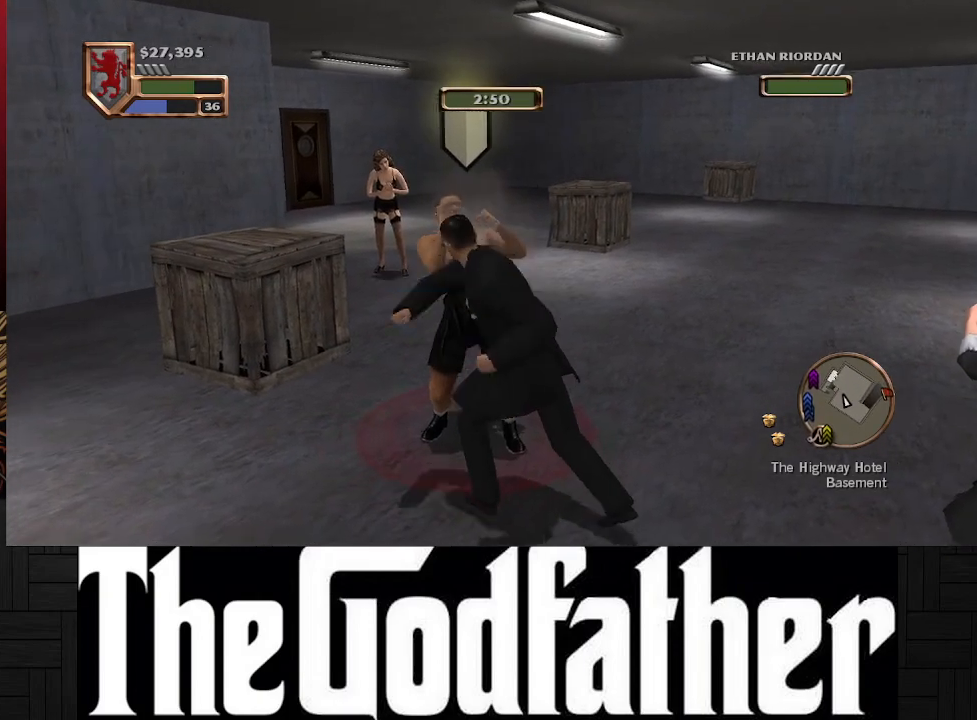
{"buttons": [], "left_stick": "up", "right_stick": "up-right", "events": [[250, "right_stick", "center"], [417, "left_stick", "up"], [433, "right_stick", "up-right"]]}
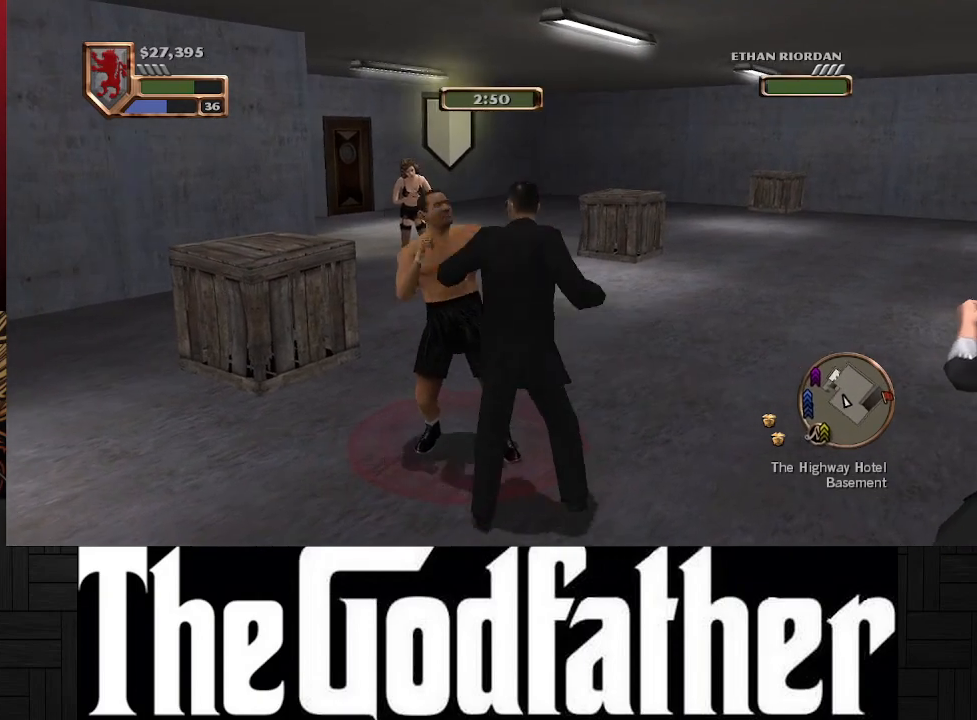
{"buttons": [], "left_stick": "up-left", "right_stick": "up-right", "events": [[133, "right_stick", "center"], [217, "right_stick", "up-right"], [333, "right_stick", "center"], [433, "right_stick", "up-right"], [483, "left_stick", "up-left"]]}
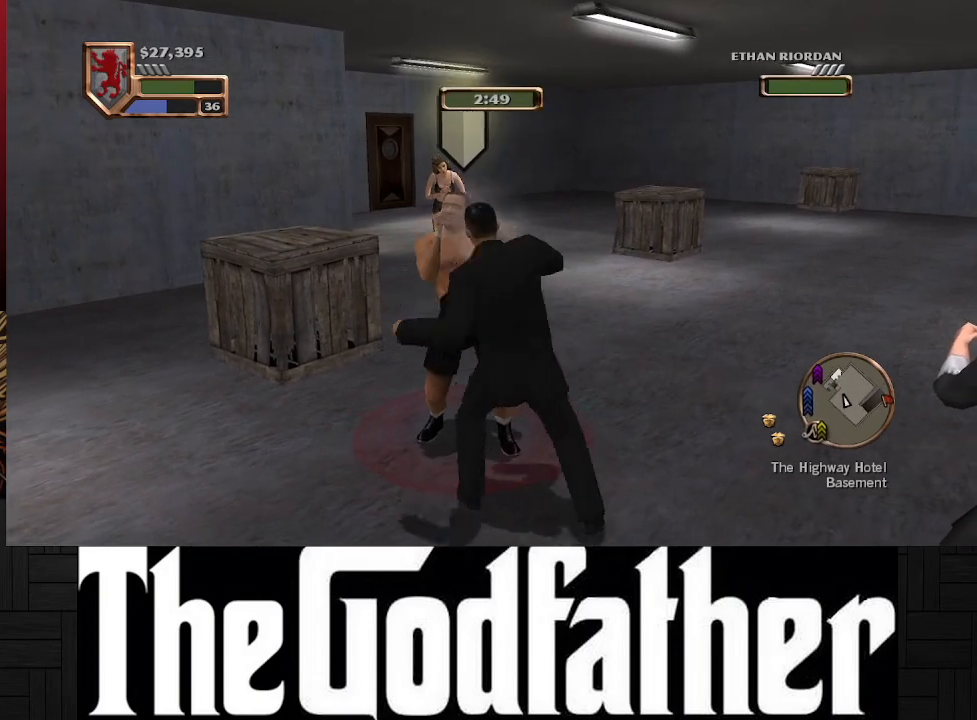
{"buttons": [], "left_stick": "down", "right_stick": "up", "events": [[100, "right_stick", "up"], [133, "left_stick", "down-left"], [233, "left_stick", "down"]]}
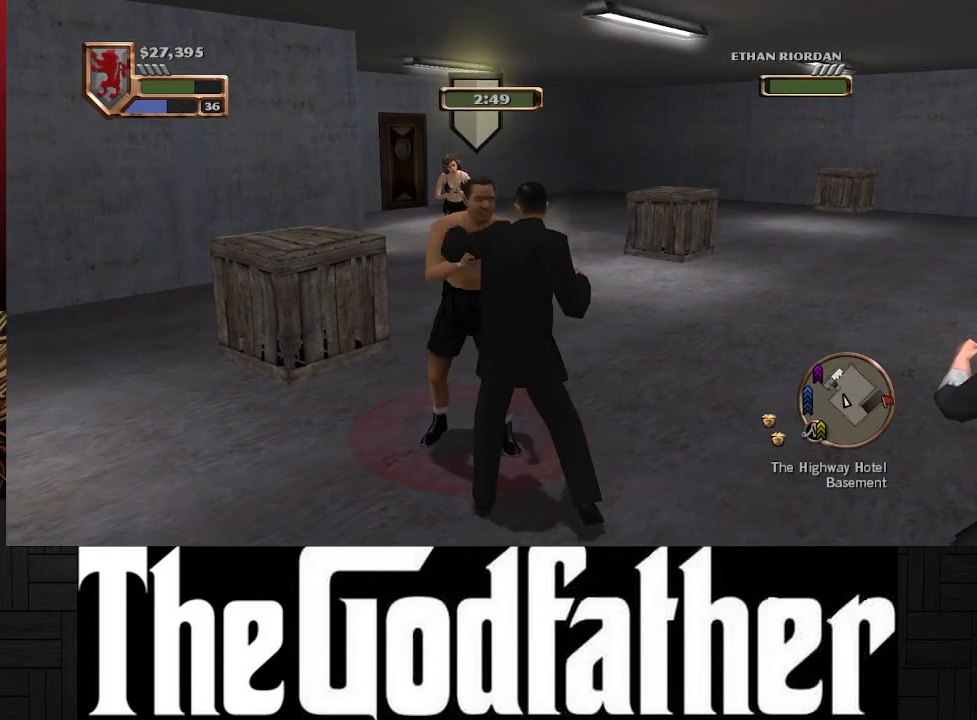
{"buttons": [], "left_stick": "down", "right_stick": "up", "events": [[167, "right_stick", "center"], [233, "right_stick", "up"], [383, "right_stick", "center"], [483, "right_stick", "up"]]}
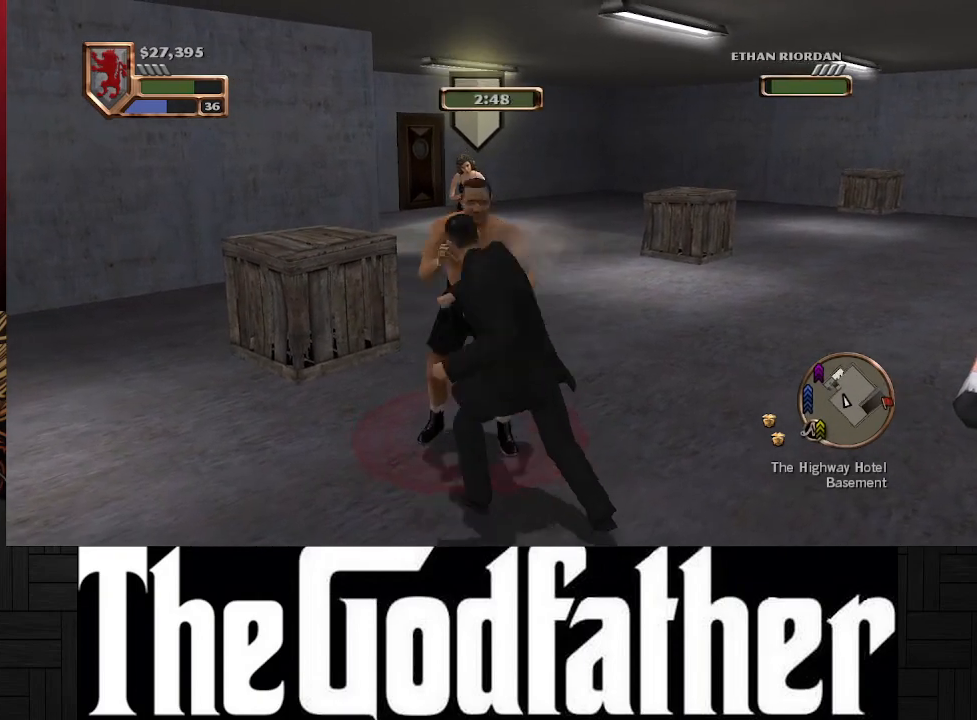
{"buttons": [], "left_stick": "center", "right_stick": "center", "events": [[83, "right_stick", "center"], [133, "right_stick", "up"], [450, "right_stick", "center"], [467, "left_stick", "center"]]}
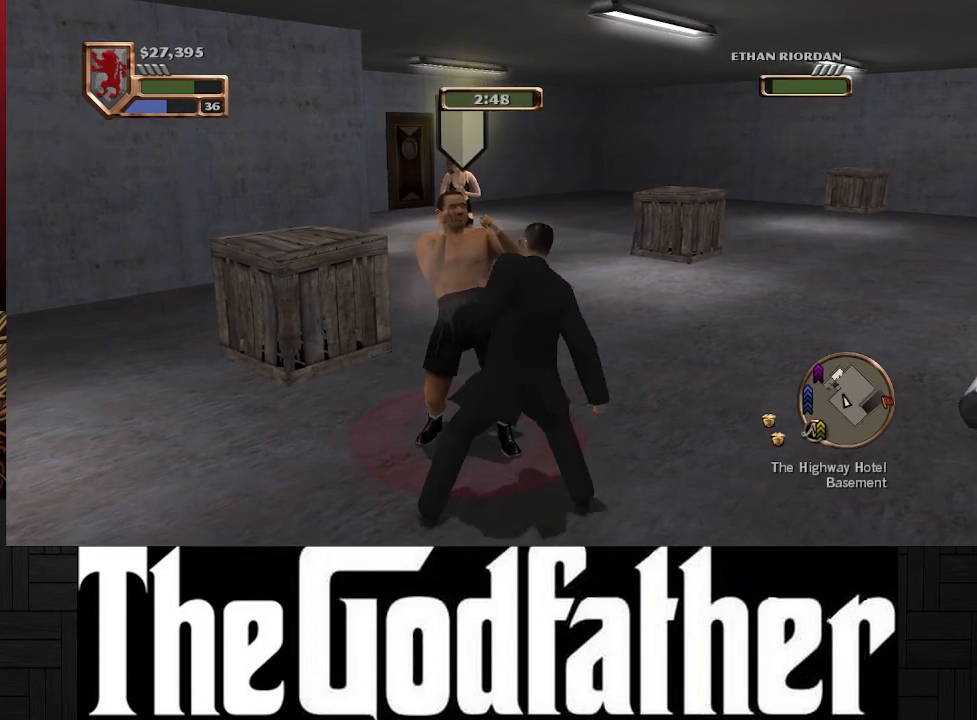
{"buttons": [], "left_stick": "center", "right_stick": "down-left", "events": [[33, "right_stick", "up-right"], [150, "right_stick", "center"], [217, "right_stick", "up"], [333, "right_stick", "left"], [417, "right_stick", "up-right"], [500, "right_stick", "down-left"]]}
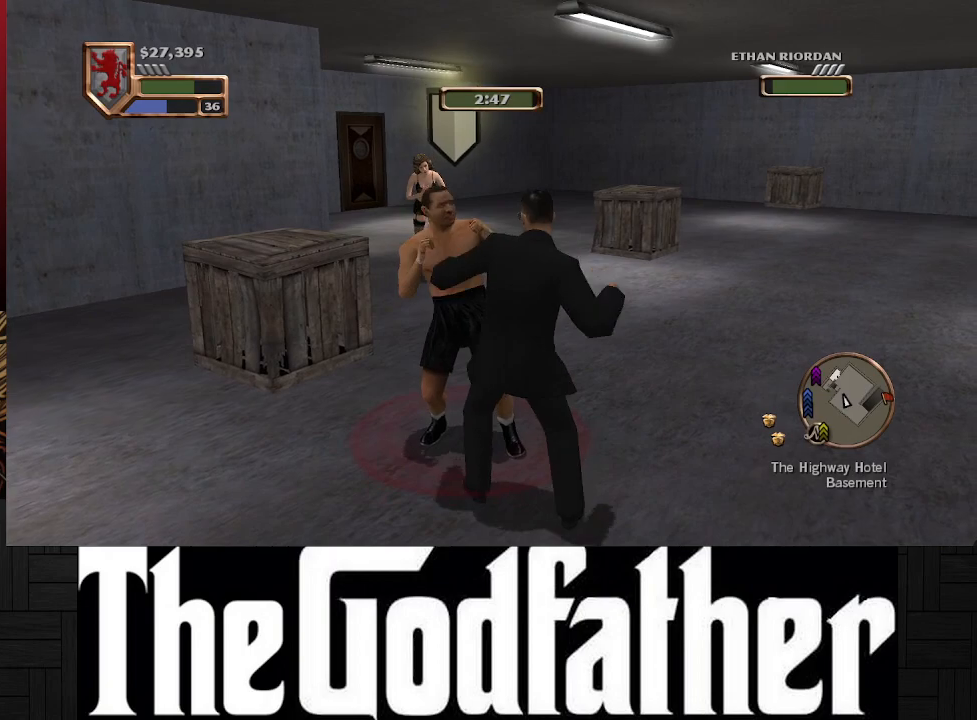
{"buttons": [], "left_stick": "center", "right_stick": "right", "events": [[67, "right_stick", "up-left"], [267, "right_stick", "up-right"], [333, "right_stick", "down"], [400, "right_stick", "right"]]}